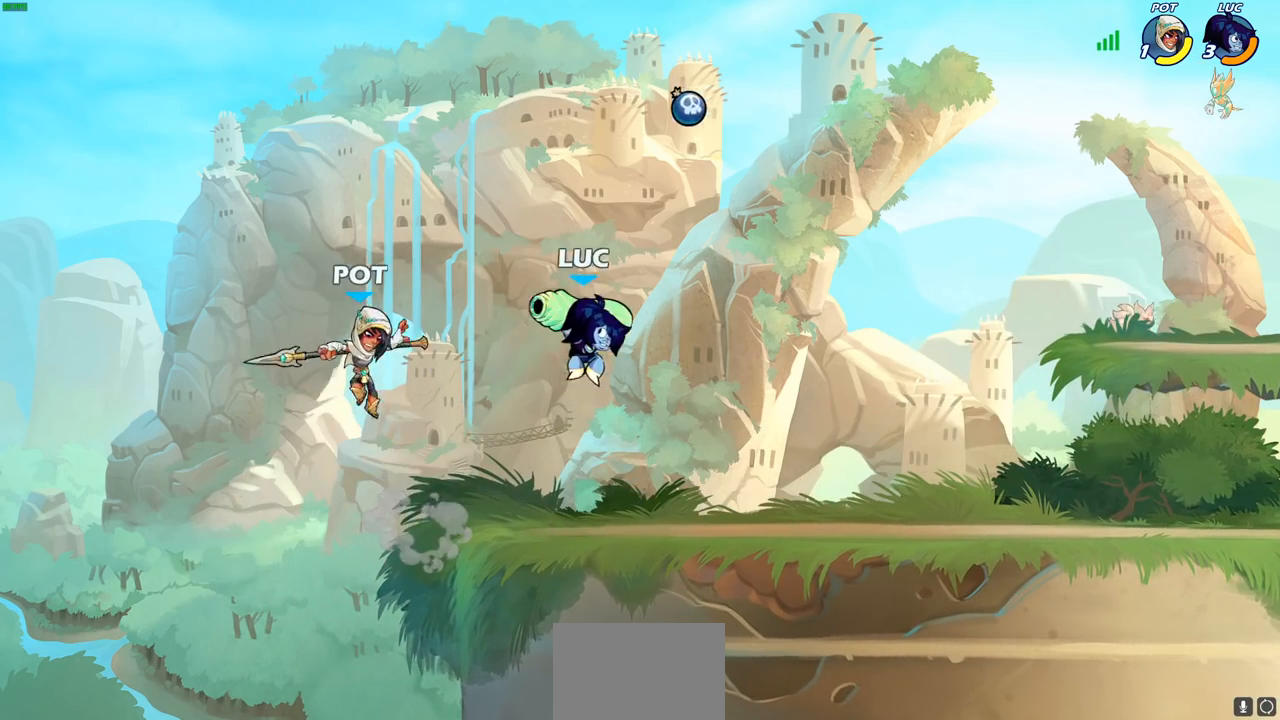
Gameplay with a controller (PlayStation layout); each line is a JSON object with the inputs held at the frame after it. "events" lists button and stick changes between this image and that frame as [ms after this image, input, new state], when the widget could be followed in between.
{"buttons": [], "left_stick": "center", "right_stick": "center", "events": [[17, "left_stick", "down-left"], [33, "SQUARE", "down"], [100, "SQUARE", "up"], [133, "left_stick", "center"]]}
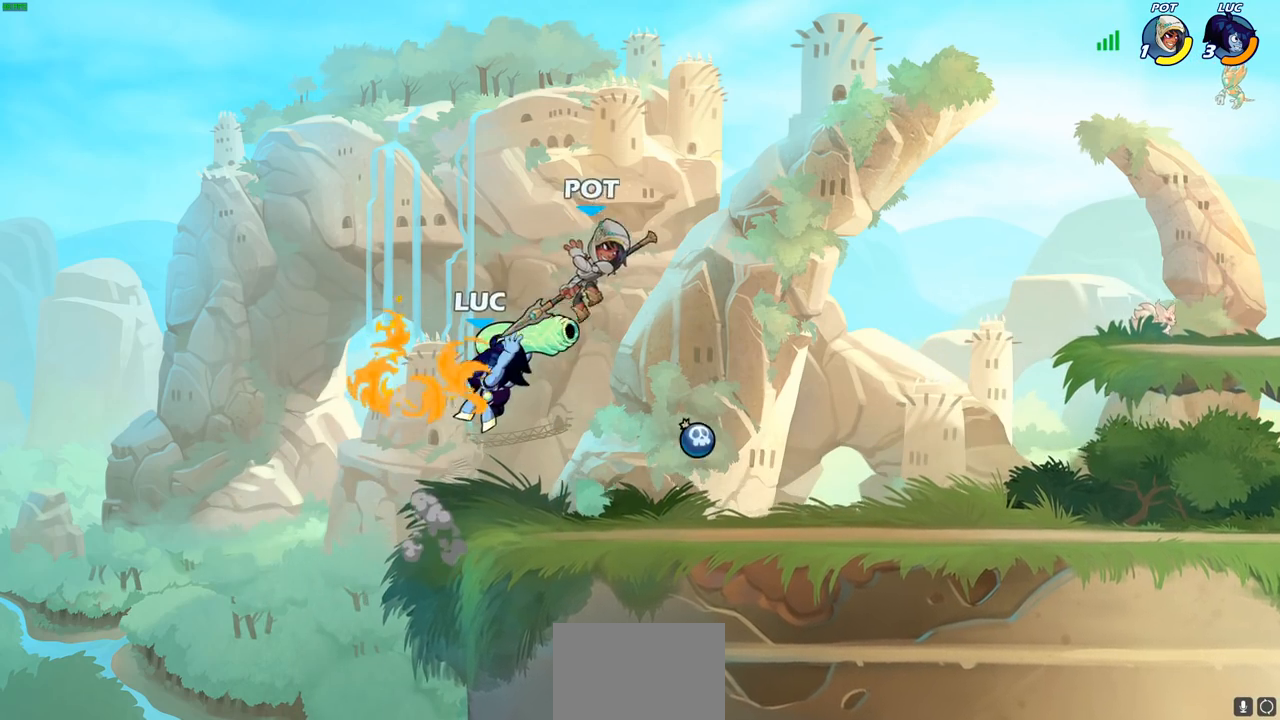
{"buttons": [], "left_stick": "up-right", "right_stick": "center", "events": [[117, "left_stick", "right"], [183, "left_stick", "up-right"], [200, "CROSS", "down"], [317, "CROSS", "up"], [350, "left_stick", "up-left"], [483, "left_stick", "up-right"]]}
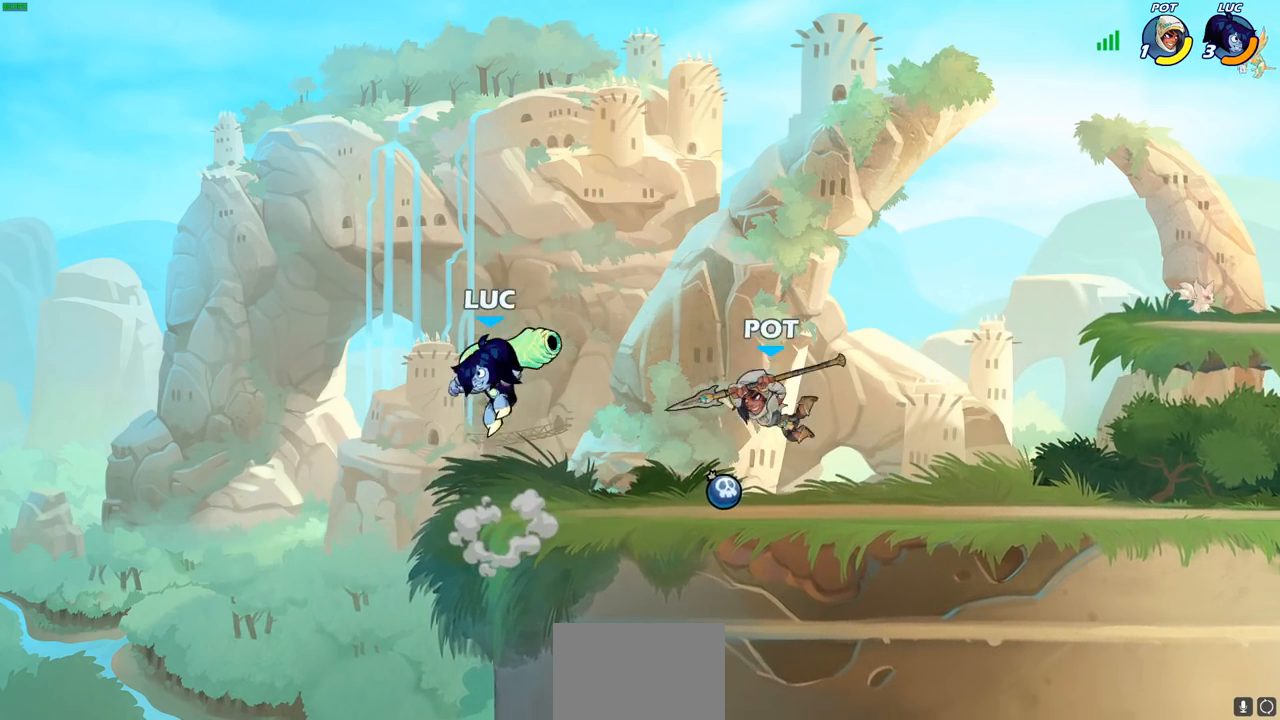
{"buttons": [], "left_stick": "center", "right_stick": "center", "events": [[100, "left_stick", "down-right"], [267, "R1", "down"], [267, "R2", "down"], [283, "SQUARE", "down"], [400, "SQUARE", "up"], [400, "left_stick", "center"], [417, "R1", "up"], [417, "R2", "up"]]}
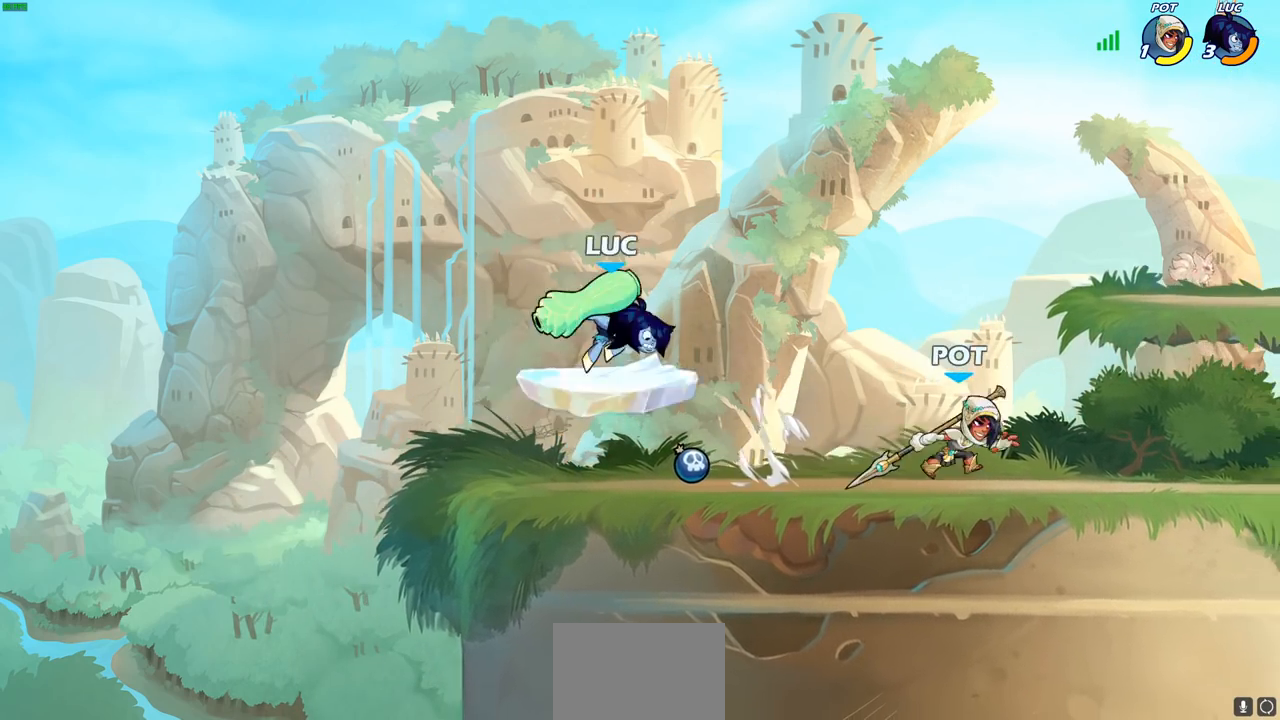
{"buttons": ["CROSS"], "left_stick": "up-left", "right_stick": "center", "events": [[217, "left_stick", "left"], [350, "left_stick", "up-left"], [417, "CROSS", "down"]]}
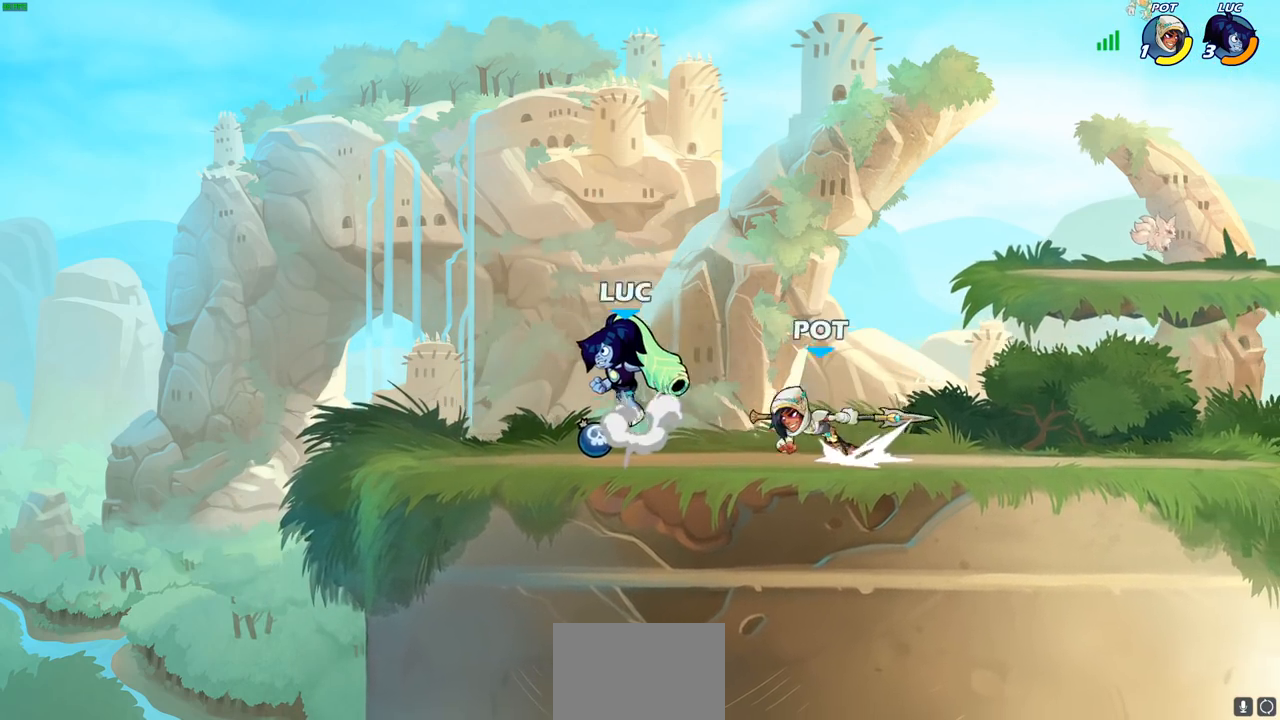
{"buttons": [], "left_stick": "center", "right_stick": "center", "events": [[67, "CROSS", "up"], [183, "left_stick", "down-left"], [283, "left_stick", "down-right"], [450, "left_stick", "center"]]}
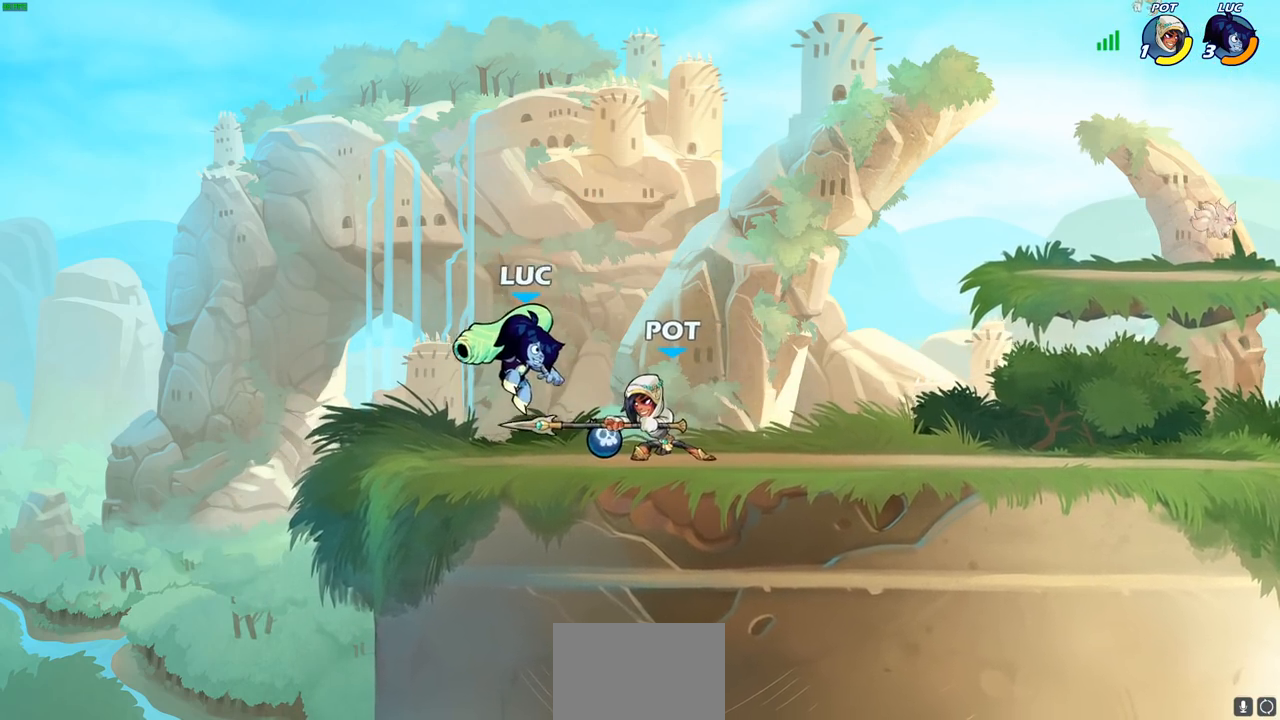
{"buttons": [], "left_stick": "center", "right_stick": "center", "events": [[150, "SQUARE", "down"], [150, "left_stick", "right"], [217, "SQUARE", "up"], [250, "left_stick", "center"]]}
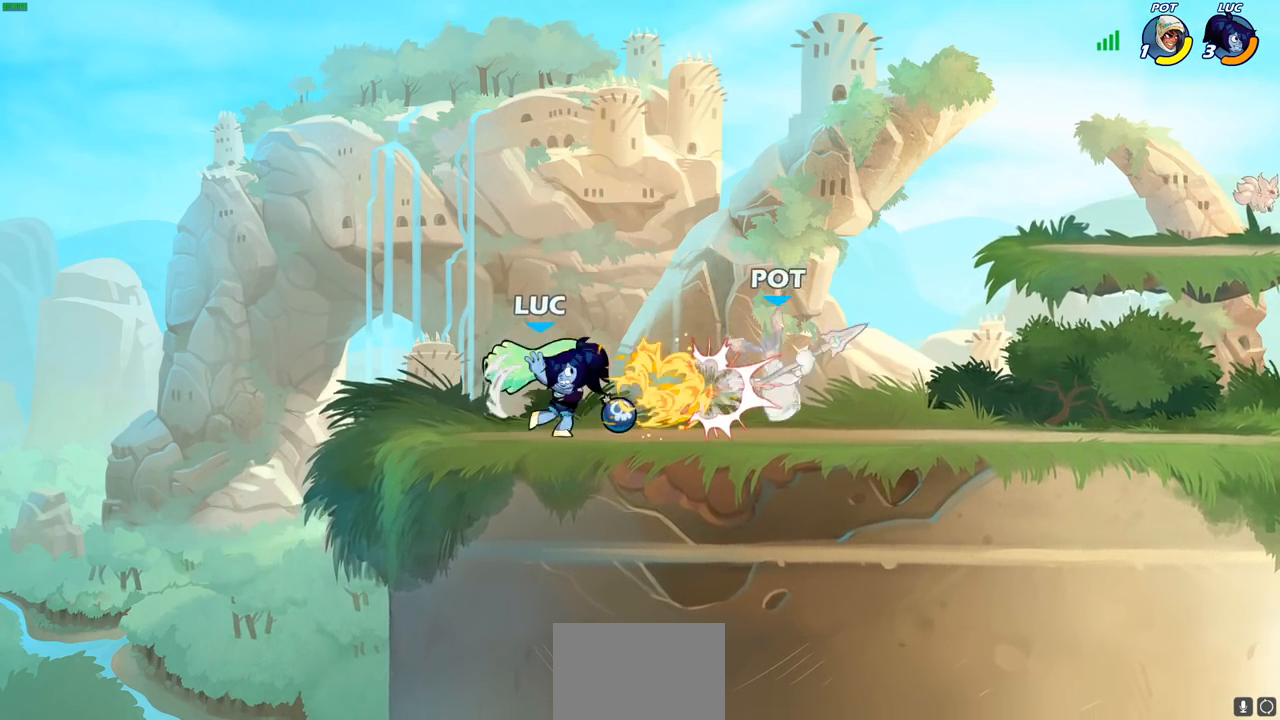
{"buttons": [], "left_stick": "right", "right_stick": "center", "events": [[183, "left_stick", "right"], [333, "left_stick", "center"], [450, "left_stick", "right"]]}
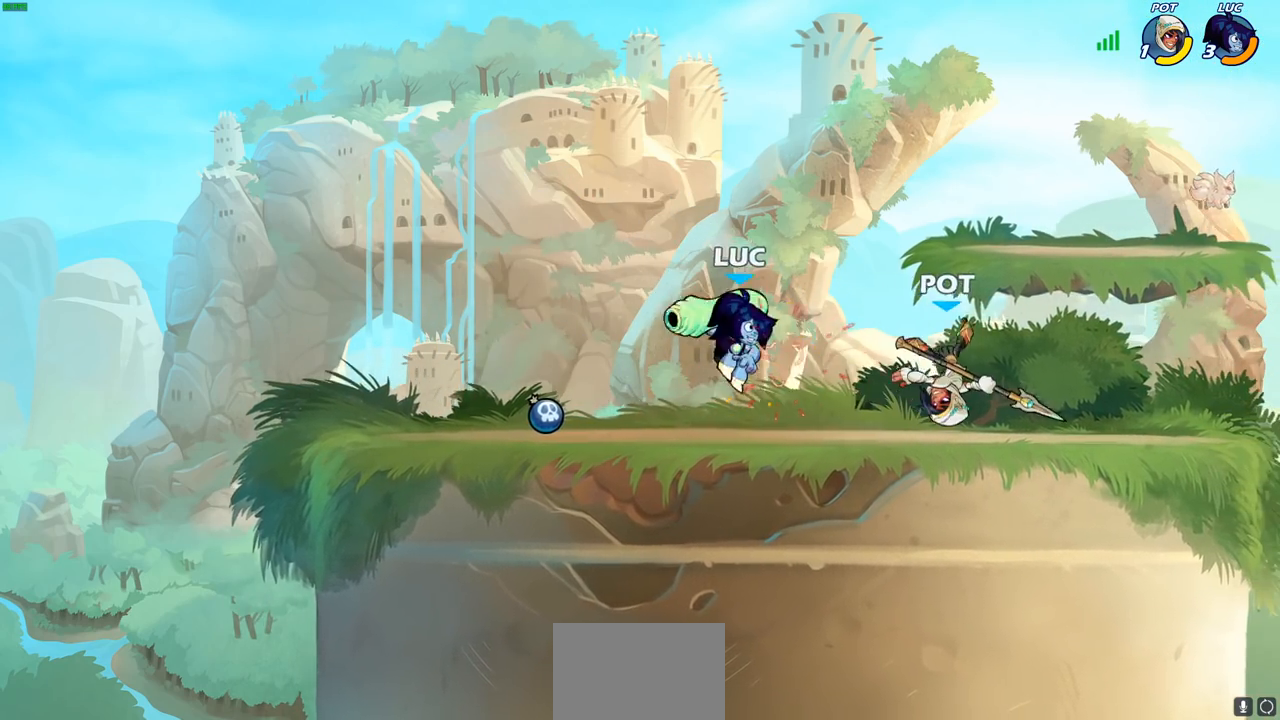
{"buttons": [], "left_stick": "right", "right_stick": "center", "events": [[33, "SQUARE", "down"], [133, "SQUARE", "up"], [300, "left_stick", "center"], [483, "left_stick", "right"]]}
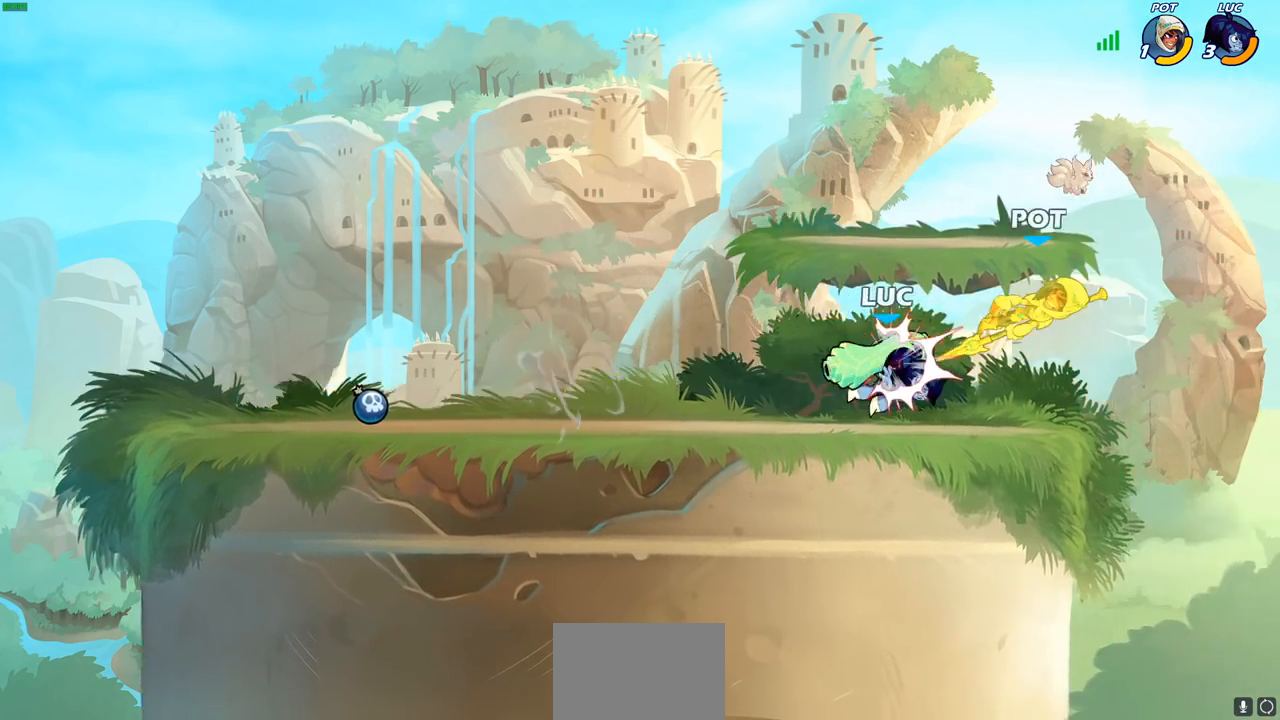
{"buttons": [], "left_stick": "center", "right_stick": "center", "events": [[83, "left_stick", "center"], [217, "SQUARE", "down"], [300, "SQUARE", "up"]]}
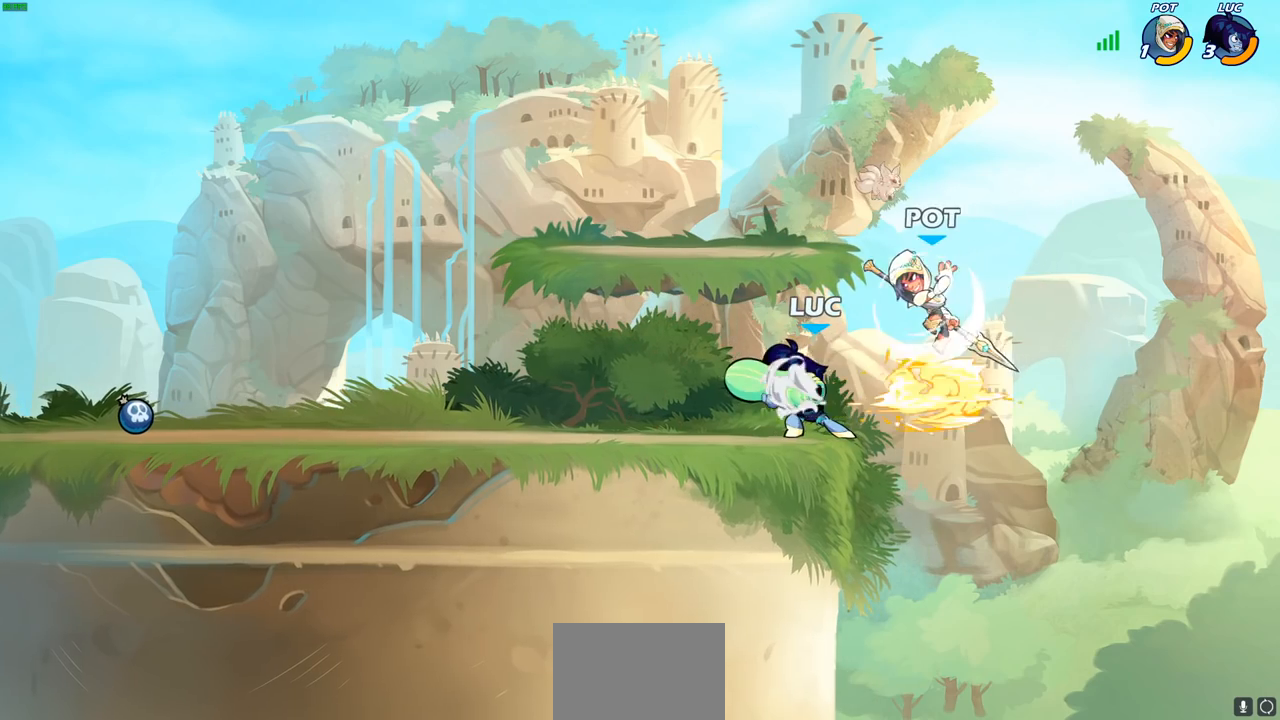
{"buttons": ["R2"], "left_stick": "up-left", "right_stick": "center", "events": [[267, "left_stick", "up-left"], [317, "CROSS", "down"], [367, "R2", "down"], [450, "CROSS", "up"]]}
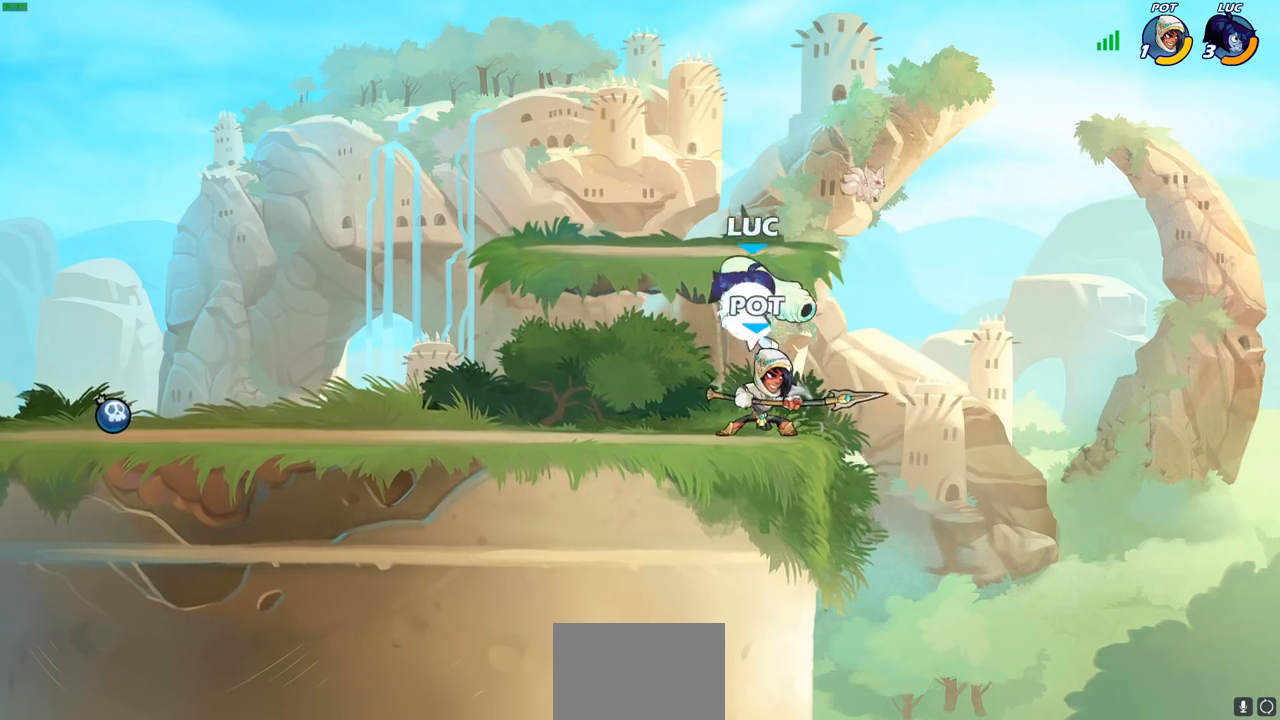
{"buttons": [], "left_stick": "center", "right_stick": "center", "events": [[17, "left_stick", "down-left"], [50, "R2", "up"], [200, "left_stick", "down-right"], [400, "SQUARE", "down"], [400, "left_stick", "center"], [433, "SQUARE", "up"]]}
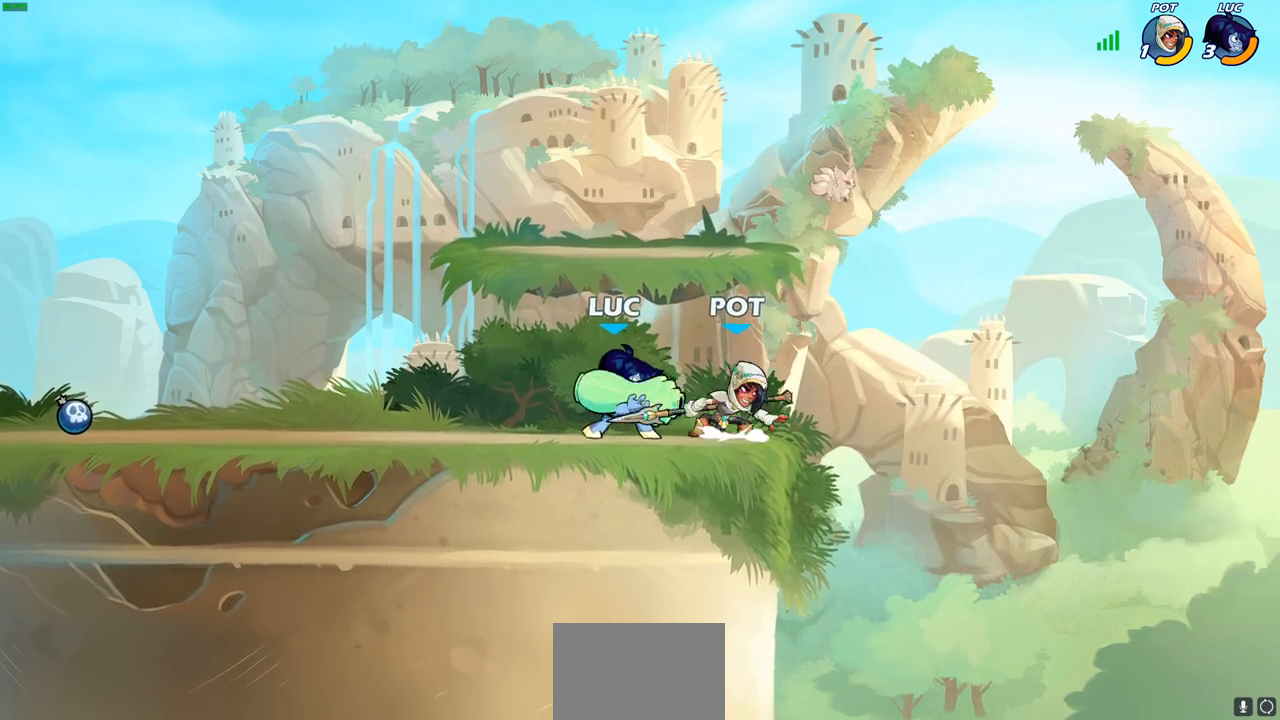
{"buttons": [], "left_stick": "center", "right_stick": "center", "events": []}
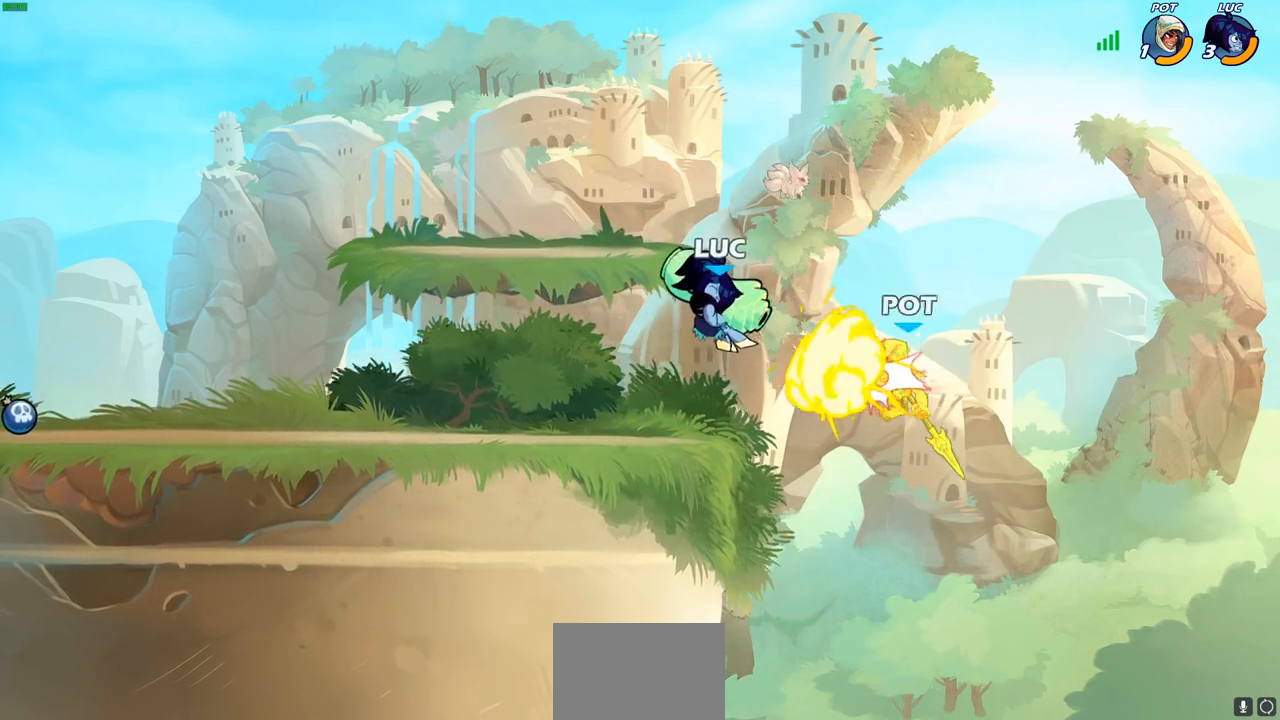
{"buttons": ["SQUARE"], "left_stick": "down-right", "right_stick": "center", "events": [[183, "left_stick", "right"], [417, "left_stick", "down-right"], [500, "SQUARE", "down"]]}
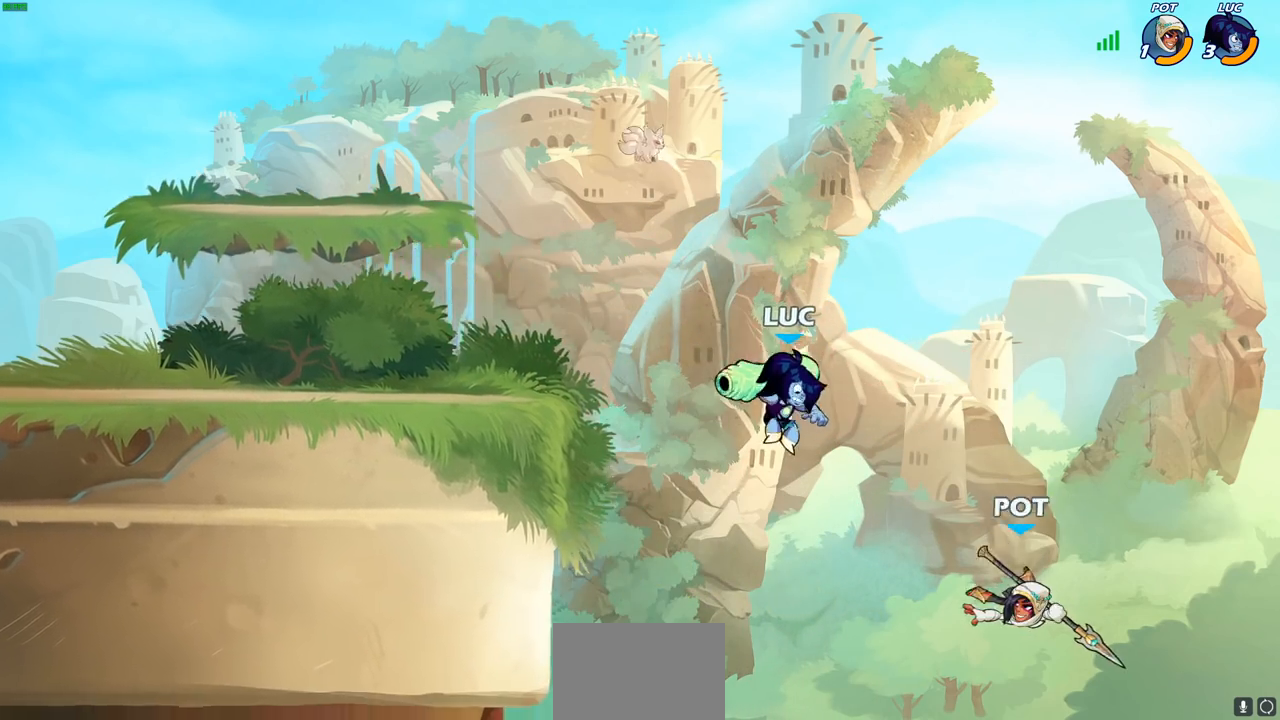
{"buttons": [], "left_stick": "left", "right_stick": "center", "events": [[83, "SQUARE", "up"], [317, "left_stick", "left"]]}
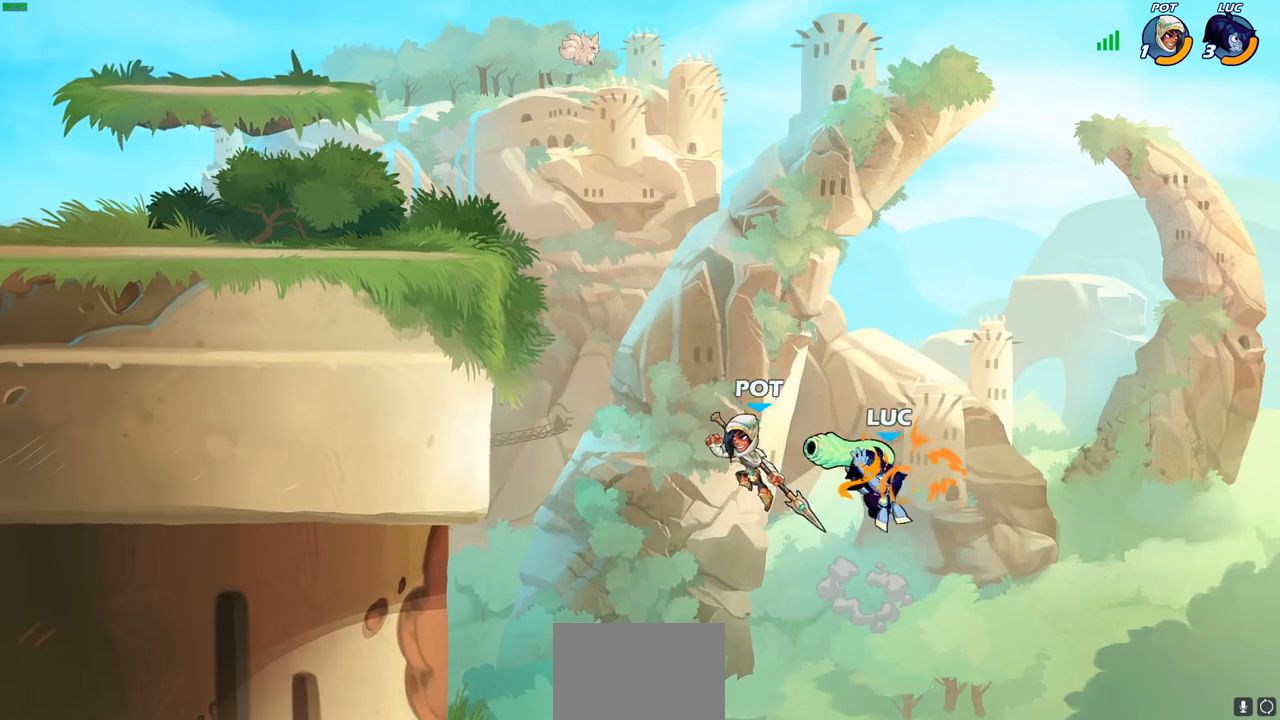
{"buttons": ["CROSS"], "left_stick": "left", "right_stick": "center", "events": [[183, "CROSS", "down"], [350, "CROSS", "up"], [450, "CROSS", "down"]]}
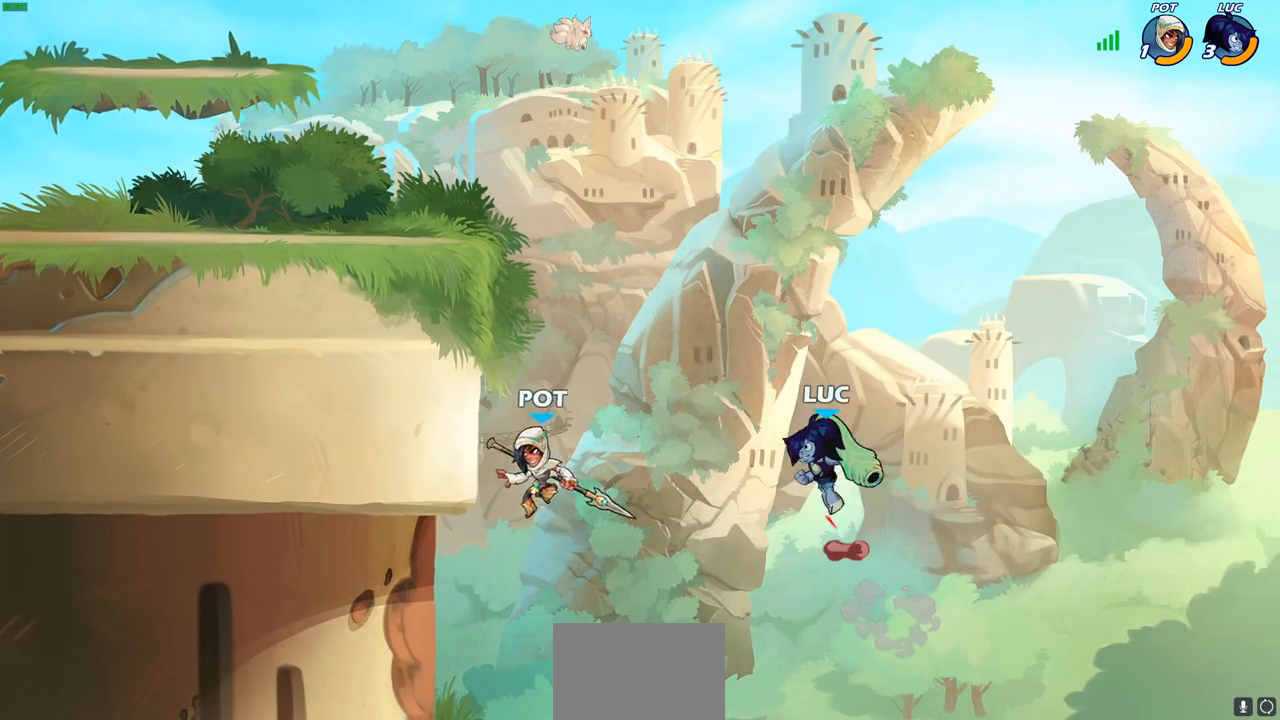
{"buttons": [], "left_stick": "center", "right_stick": "center", "events": [[33, "CIRCLE", "down"], [33, "CROSS", "up"], [167, "CIRCLE", "up"], [350, "left_stick", "center"]]}
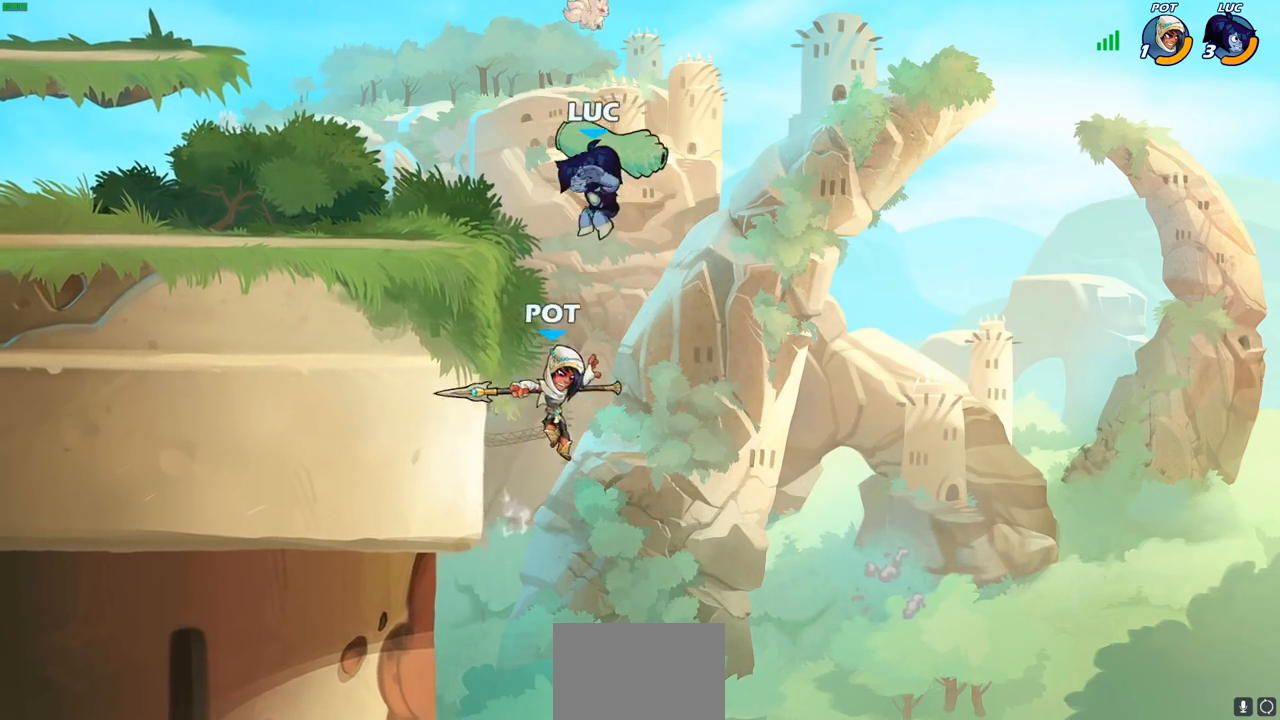
{"buttons": [], "left_stick": "down-left", "right_stick": "center", "events": [[50, "left_stick", "right"], [200, "CROSS", "down"], [283, "left_stick", "down"], [300, "CIRCLE", "down"], [317, "CROSS", "up"], [333, "left_stick", "down-left"], [483, "CIRCLE", "up"]]}
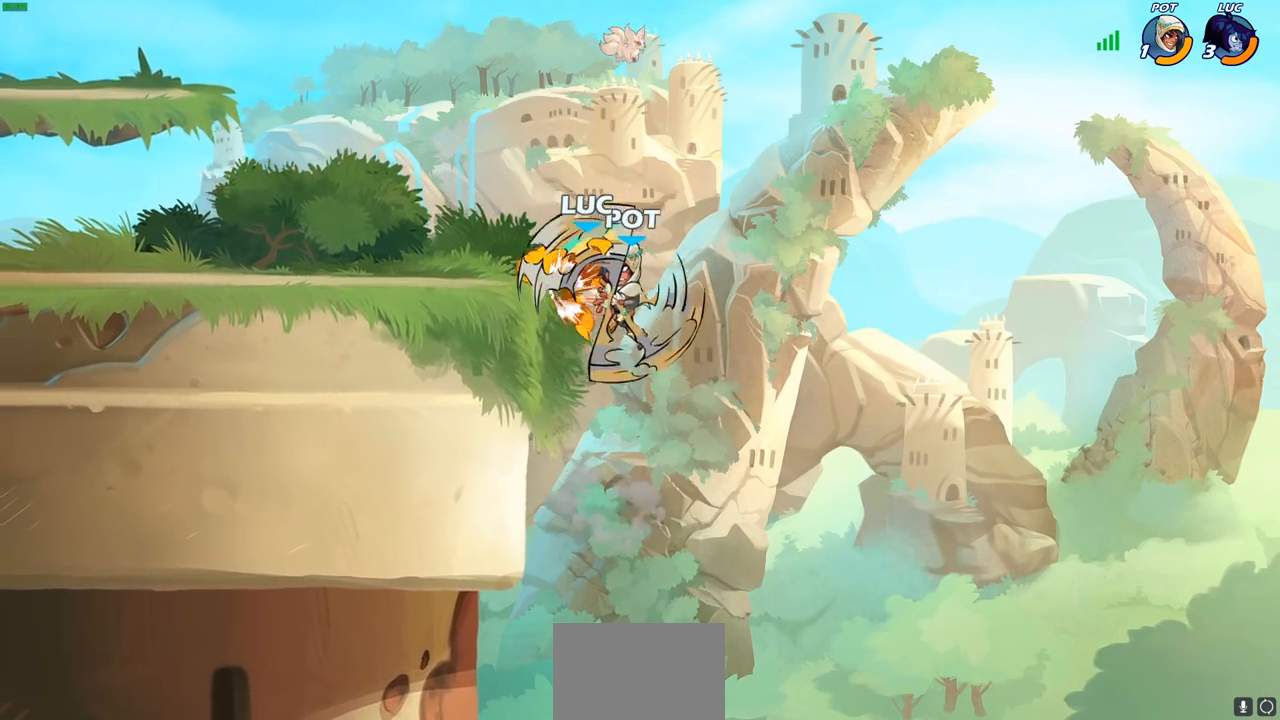
{"buttons": [], "left_stick": "down-left", "right_stick": "center", "events": [[33, "left_stick", "center"], [450, "left_stick", "down-left"]]}
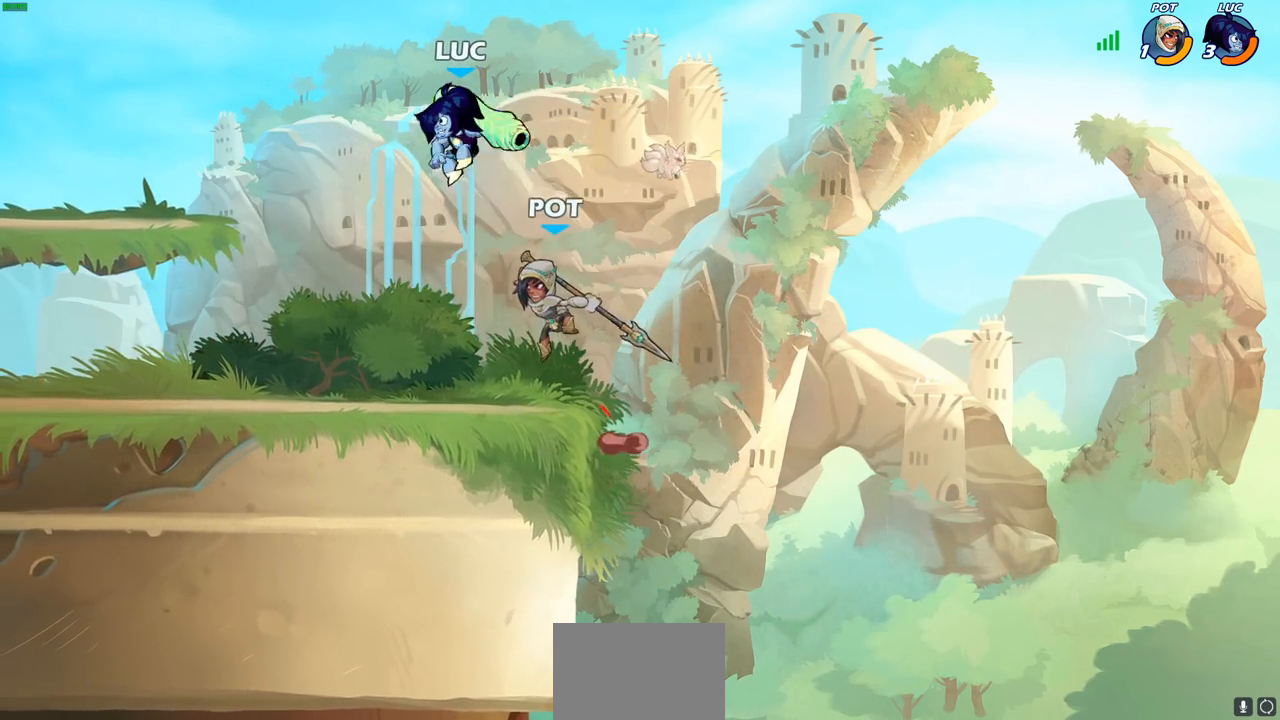
{"buttons": [], "left_stick": "center", "right_stick": "center", "events": [[150, "R2", "down"], [167, "left_stick", "center"], [467, "R2", "up"]]}
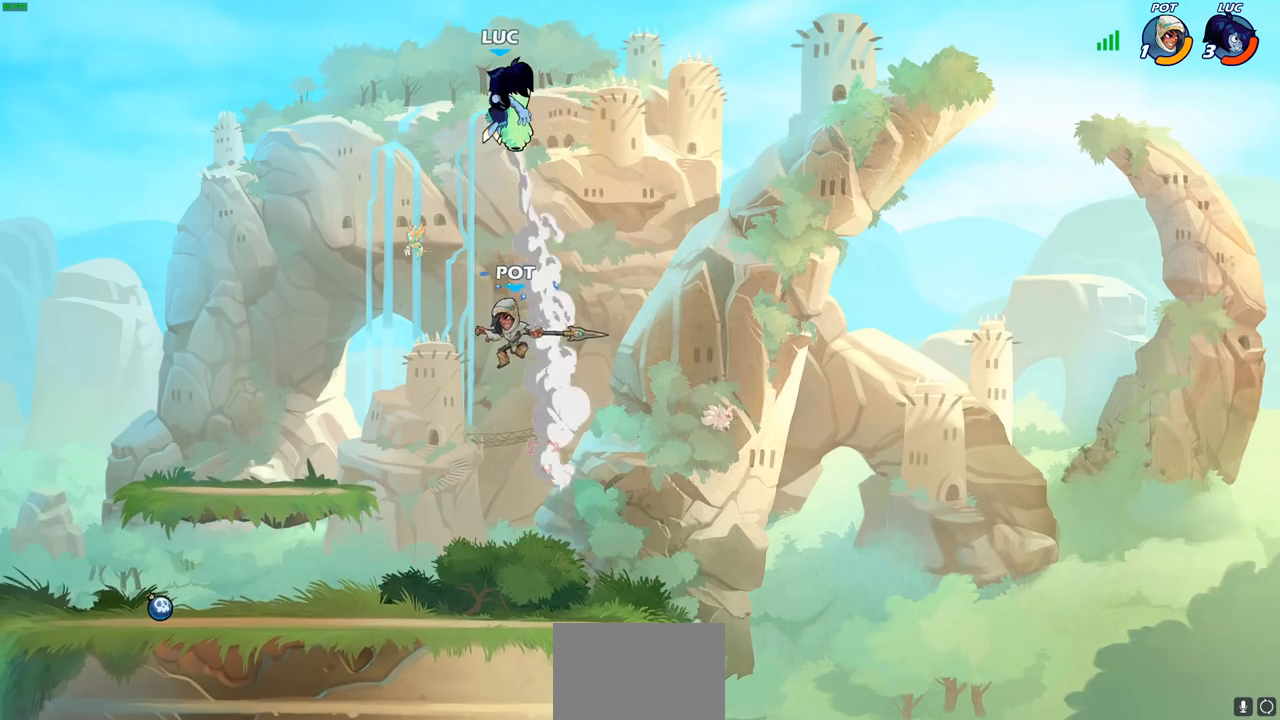
{"buttons": ["CIRCLE"], "left_stick": "down-left", "right_stick": "center", "events": [[33, "left_stick", "left"], [133, "left_stick", "down-left"], [167, "CIRCLE", "down"]]}
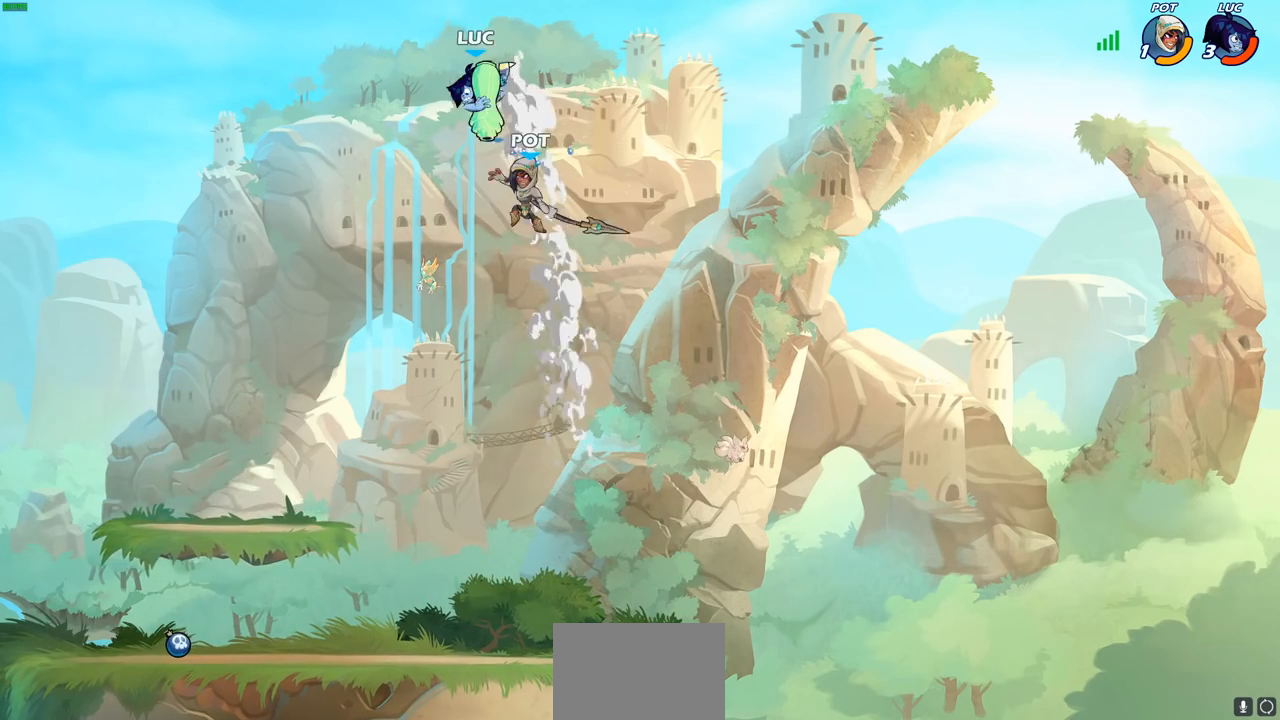
{"buttons": [], "left_stick": "center", "right_stick": "center", "events": [[100, "CIRCLE", "up"], [133, "left_stick", "center"]]}
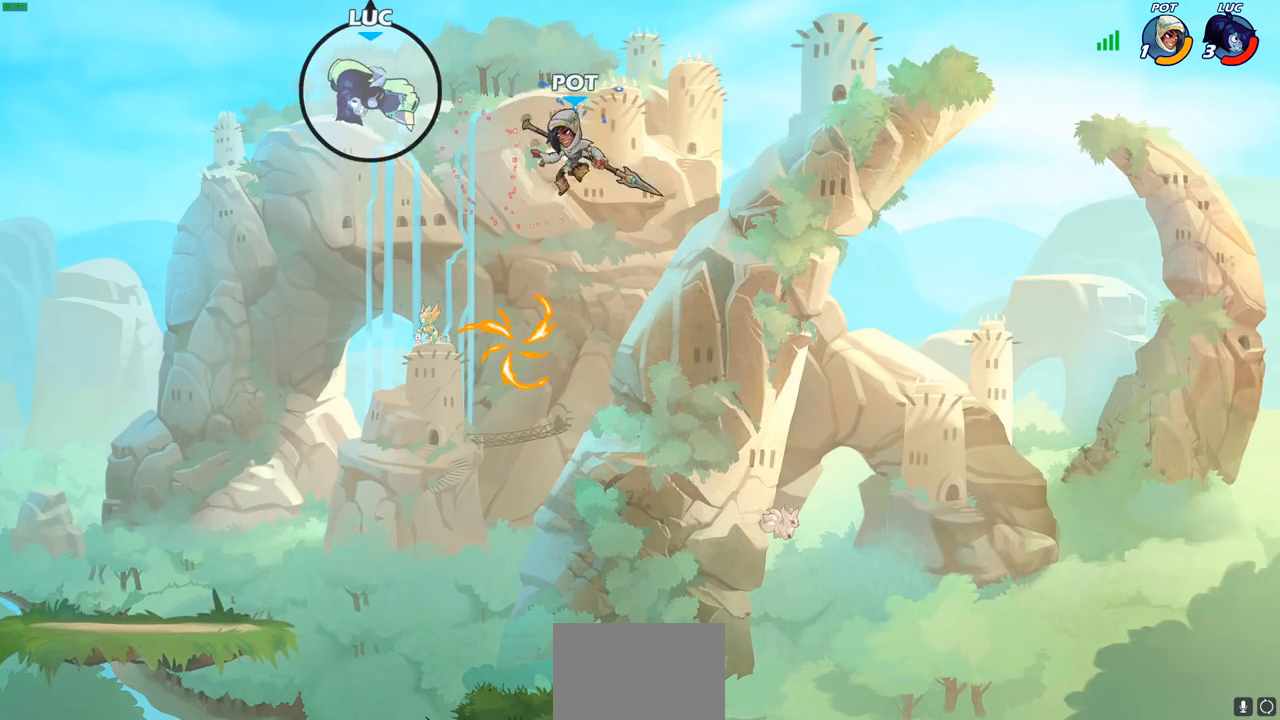
{"buttons": [], "left_stick": "right", "right_stick": "center", "events": [[17, "left_stick", "right"], [217, "CROSS", "down"], [367, "CROSS", "up"]]}
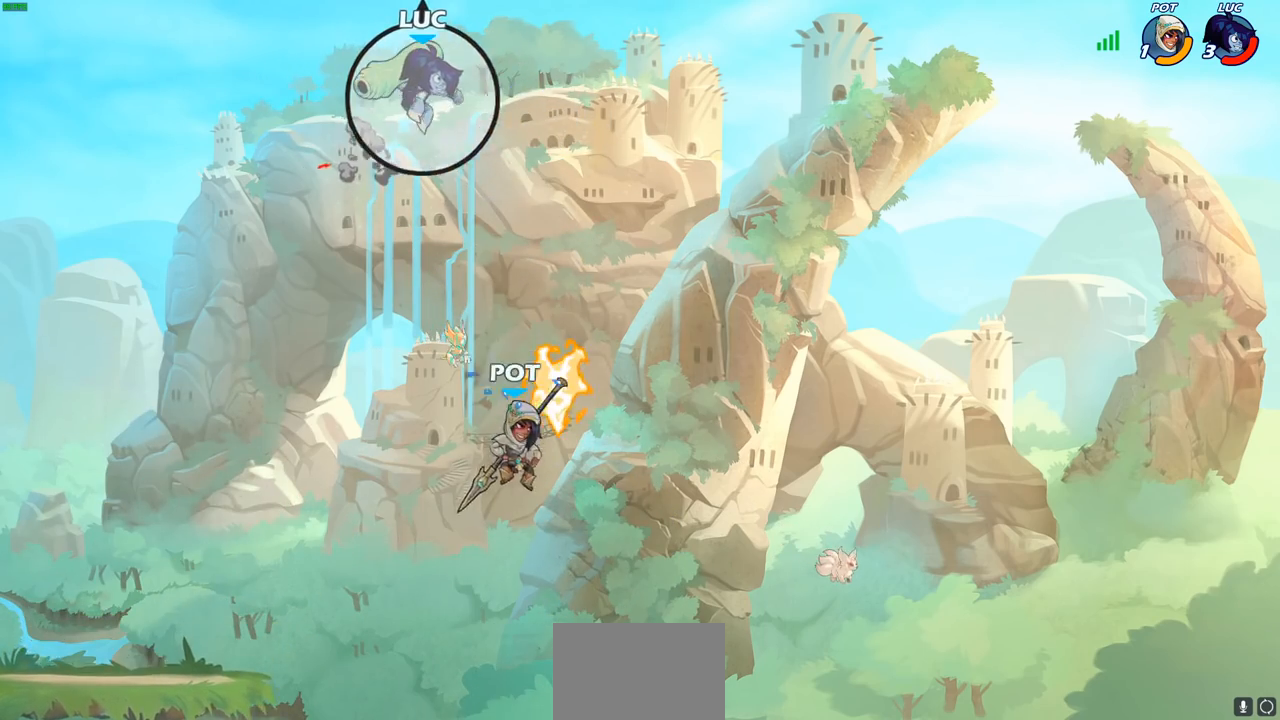
{"buttons": [], "left_stick": "center", "right_stick": "center", "events": [[100, "left_stick", "down"], [317, "R1", "down"], [383, "R1", "up"], [450, "left_stick", "center"]]}
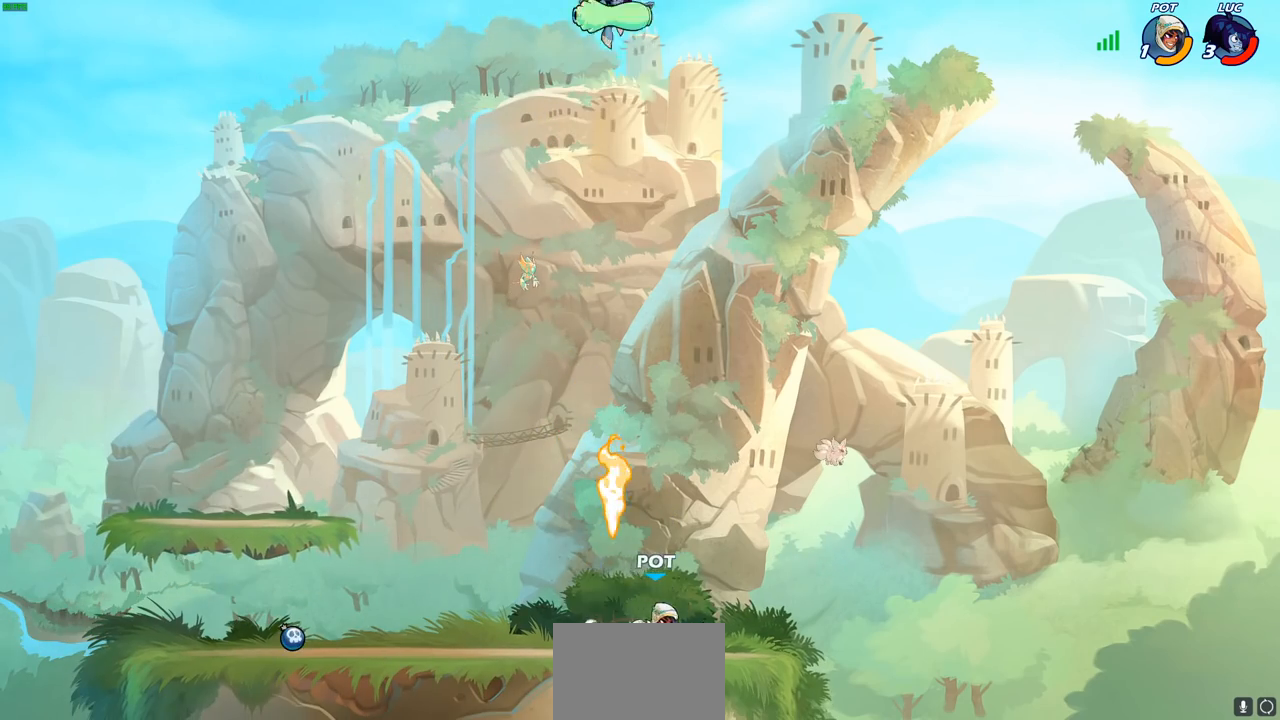
{"buttons": [], "left_stick": "right", "right_stick": "center", "events": [[317, "left_stick", "right"]]}
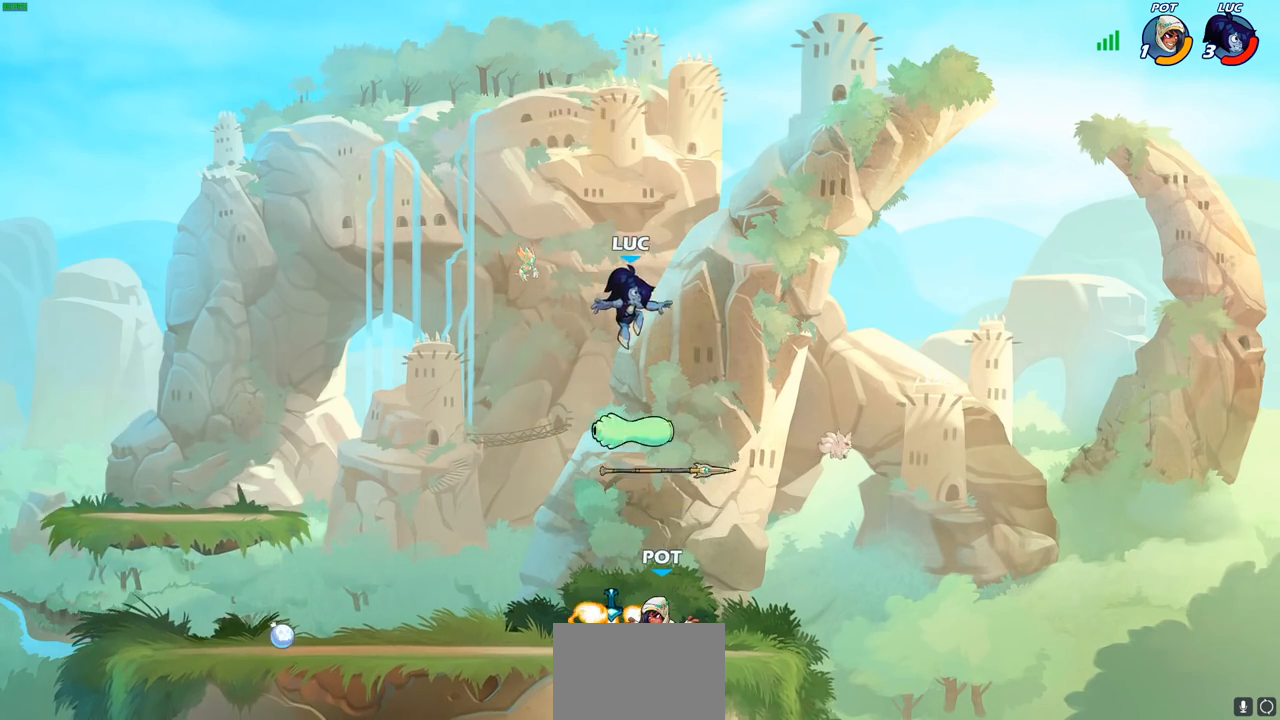
{"buttons": [], "left_stick": "down-left", "right_stick": "center"}
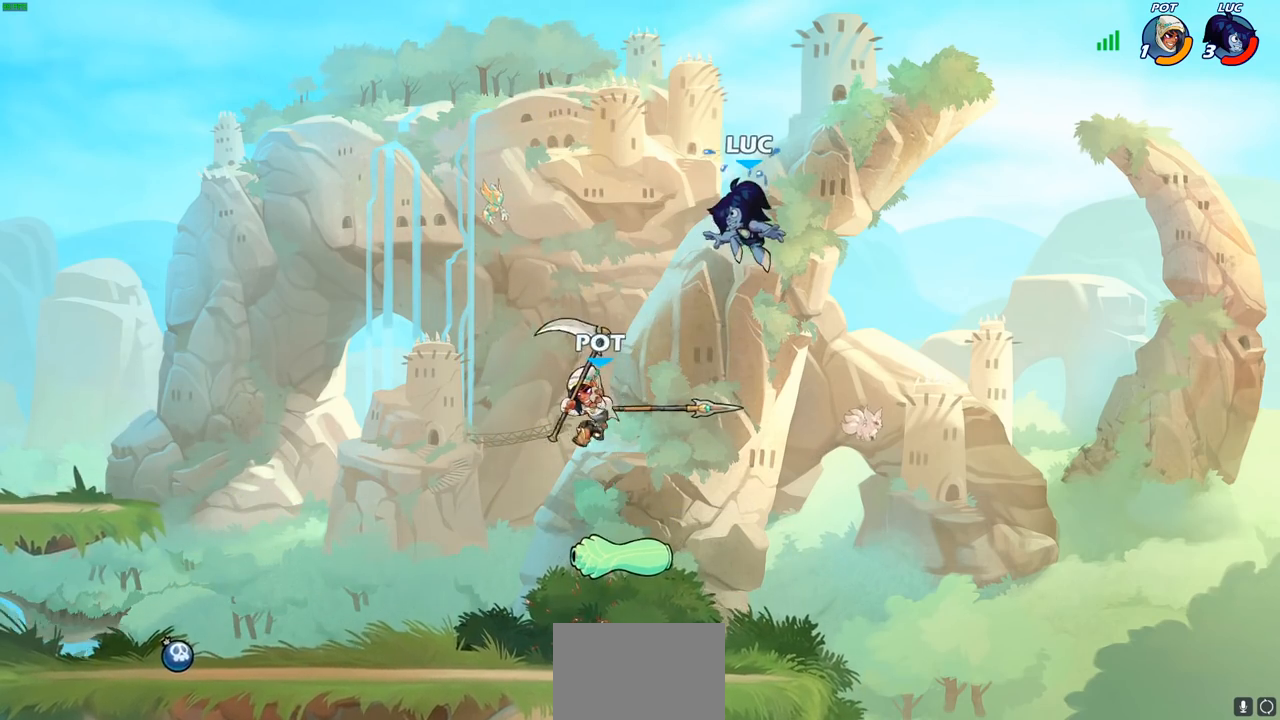
{"buttons": [], "left_stick": "down-right", "right_stick": "center", "events": [[267, "left_stick", "down-right"]]}
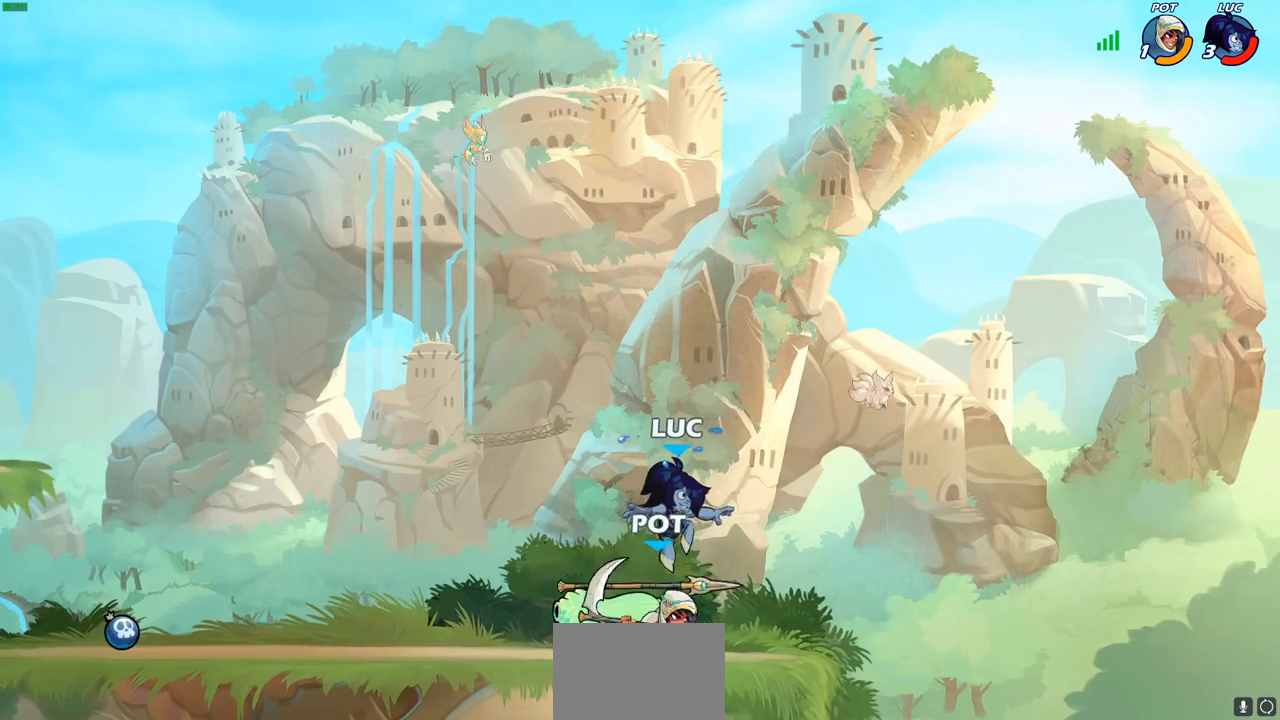
{"buttons": [], "left_stick": "center", "right_stick": "center", "events": [[33, "R1", "down"], [117, "R1", "up"], [117, "left_stick", "up-left"], [167, "left_stick", "center"], [200, "SQUARE", "down"], [283, "SQUARE", "up"], [367, "SQUARE", "down"], [483, "SQUARE", "up"]]}